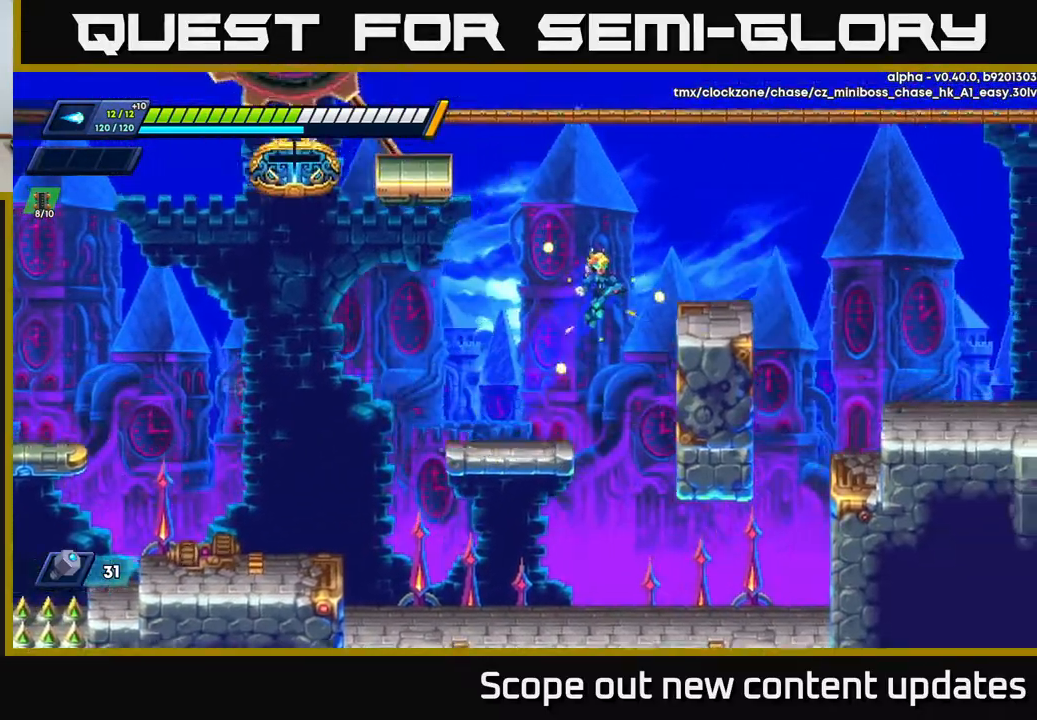
Gameplay with a controller (Xbox layout); each line is a JSON object with the inputs held at the frame after it. "events" lists button and stick changes between this image and that frame as [ms after this image, input, new state], when the widget could be followed in between.
{"buttons": ["A", "R2", "DPAD_RIGHT"], "left_stick": "center", "right_stick": "center", "events": [[183, "A", "up"], [183, "R2", "up"], [283, "R2", "down"], [367, "A", "down"]]}
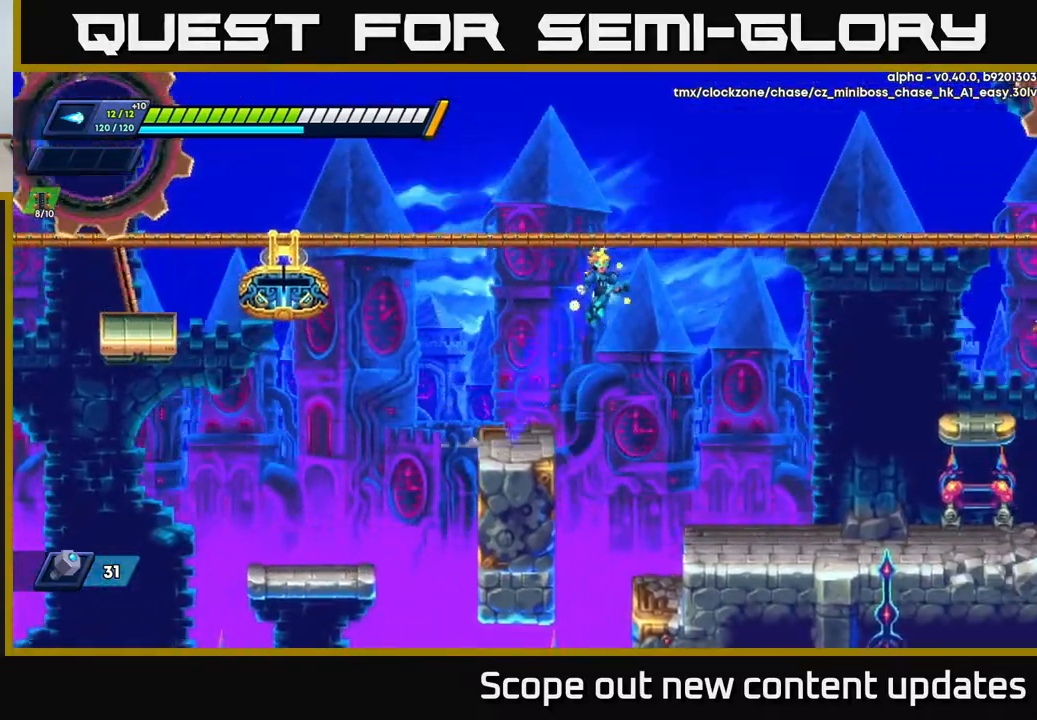
{"buttons": ["DPAD_RIGHT"], "left_stick": "center", "right_stick": "center", "events": [[400, "X", "down"], [417, "A", "up"], [433, "R2", "up"], [483, "X", "up"]]}
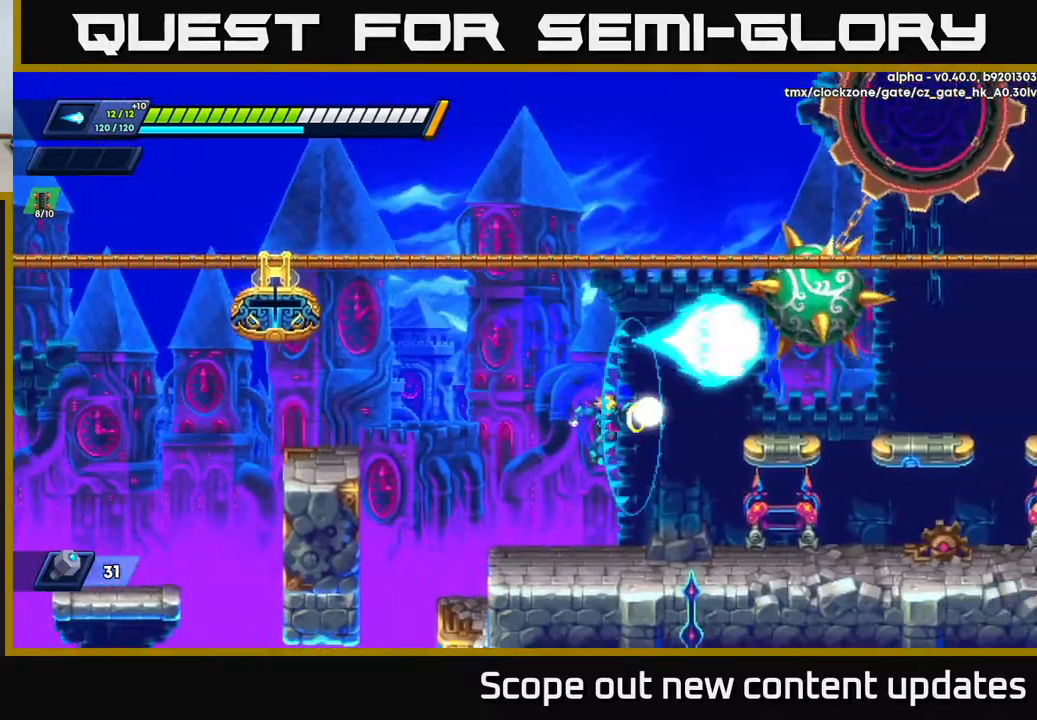
{"buttons": ["R2", "DPAD_RIGHT"], "left_stick": "center", "right_stick": "center", "events": [[50, "X", "down"], [117, "X", "up"], [217, "X", "down"], [283, "X", "up"], [367, "R2", "down"]]}
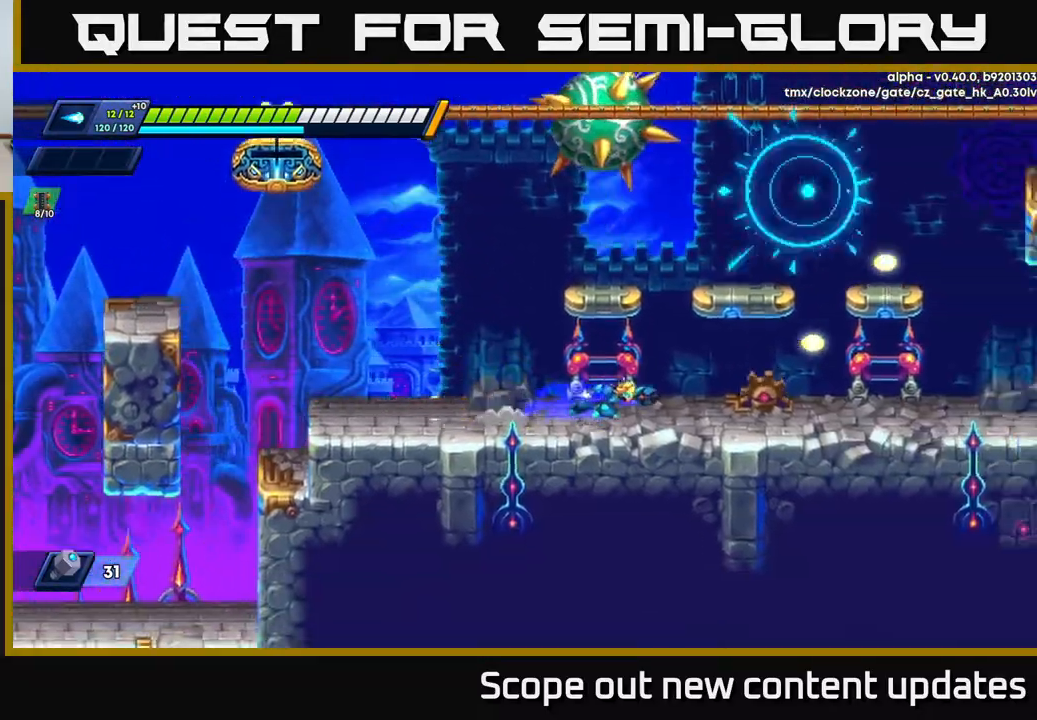
{"buttons": ["R2", "DPAD_RIGHT"], "left_stick": "center", "right_stick": "center", "events": [[117, "DPAD_RIGHT", "up"], [117, "R2", "up"], [267, "DPAD_RIGHT", "down"], [450, "R2", "down"]]}
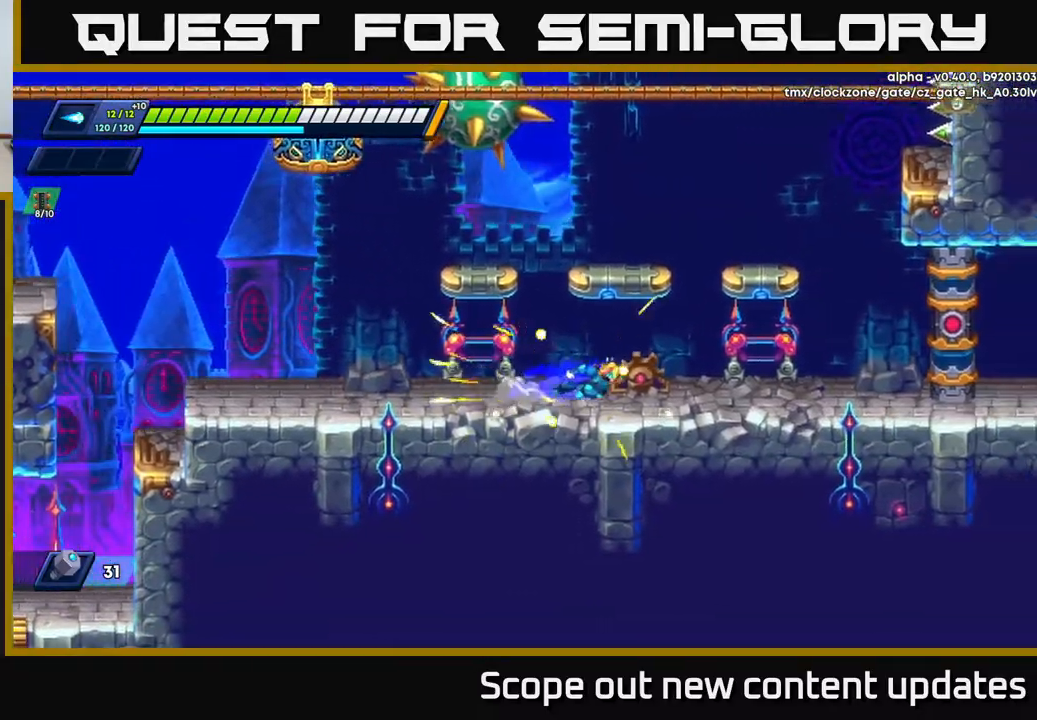
{"buttons": ["R2", "DPAD_RIGHT"], "left_stick": "center", "right_stick": "center", "events": []}
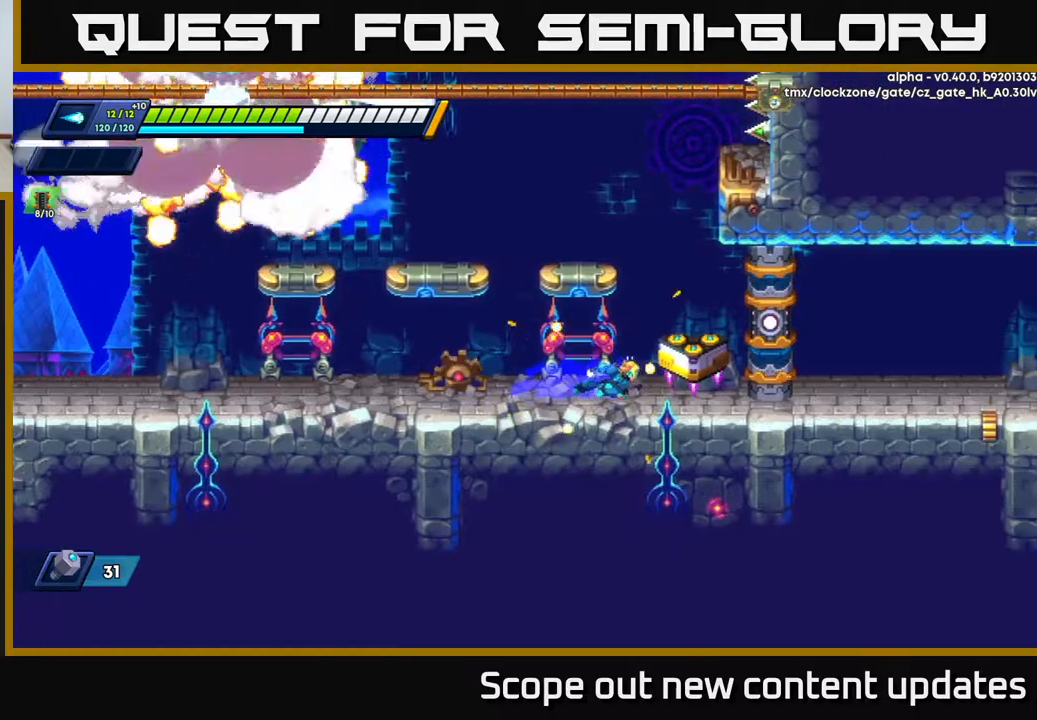
{"buttons": ["R2", "DPAD_LEFT"], "left_stick": "center", "right_stick": "center", "events": [[83, "R2", "up"], [100, "DPAD_RIGHT", "up"], [150, "DPAD_LEFT", "down"], [417, "R2", "down"]]}
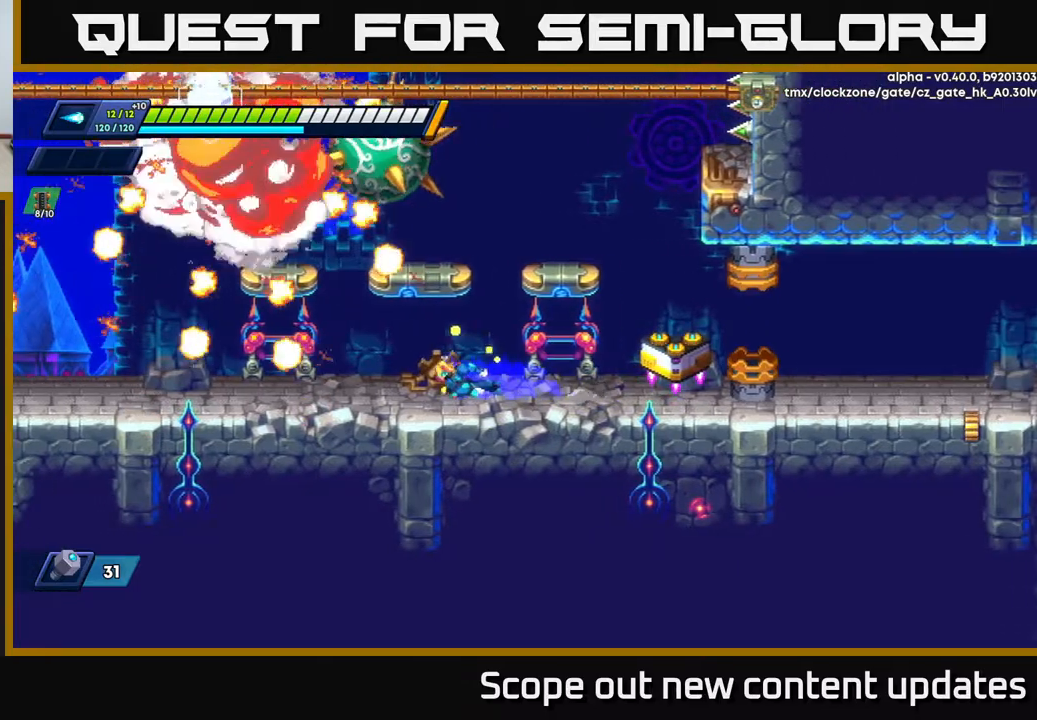
{"buttons": ["A", "R2"], "left_stick": "center", "right_stick": "center", "events": [[300, "A", "down"], [483, "DPAD_LEFT", "up"]]}
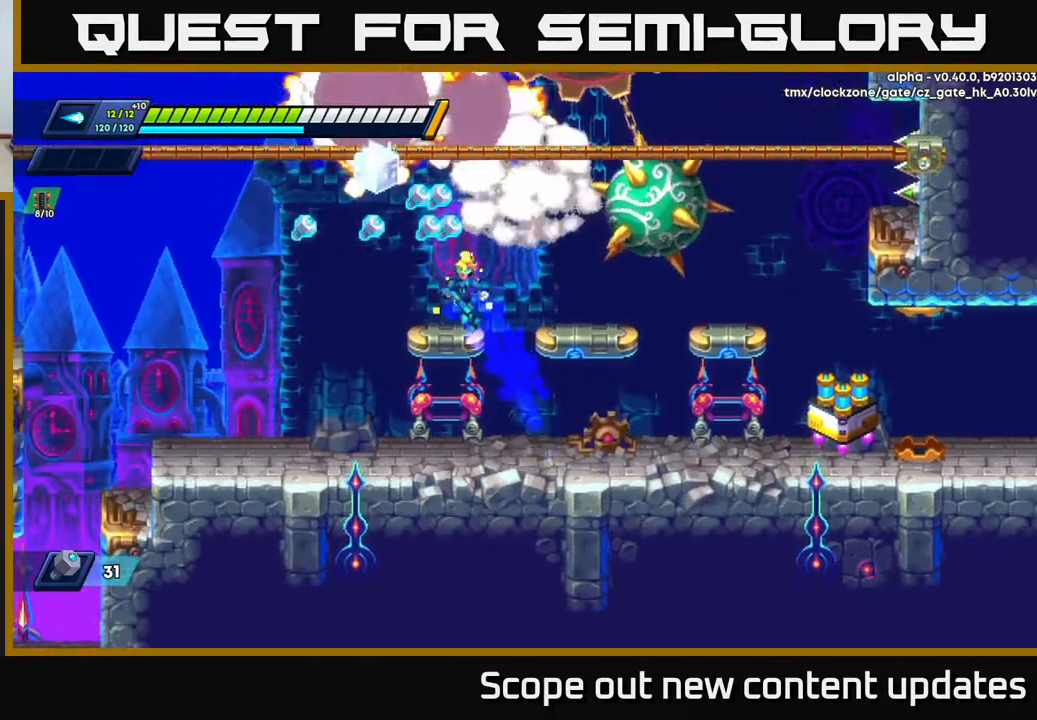
{"buttons": ["A", "DPAD_LEFT"], "left_stick": "center", "right_stick": "center", "events": [[117, "R2", "up"], [150, "A", "up"], [300, "DPAD_LEFT", "down"], [350, "A", "down"]]}
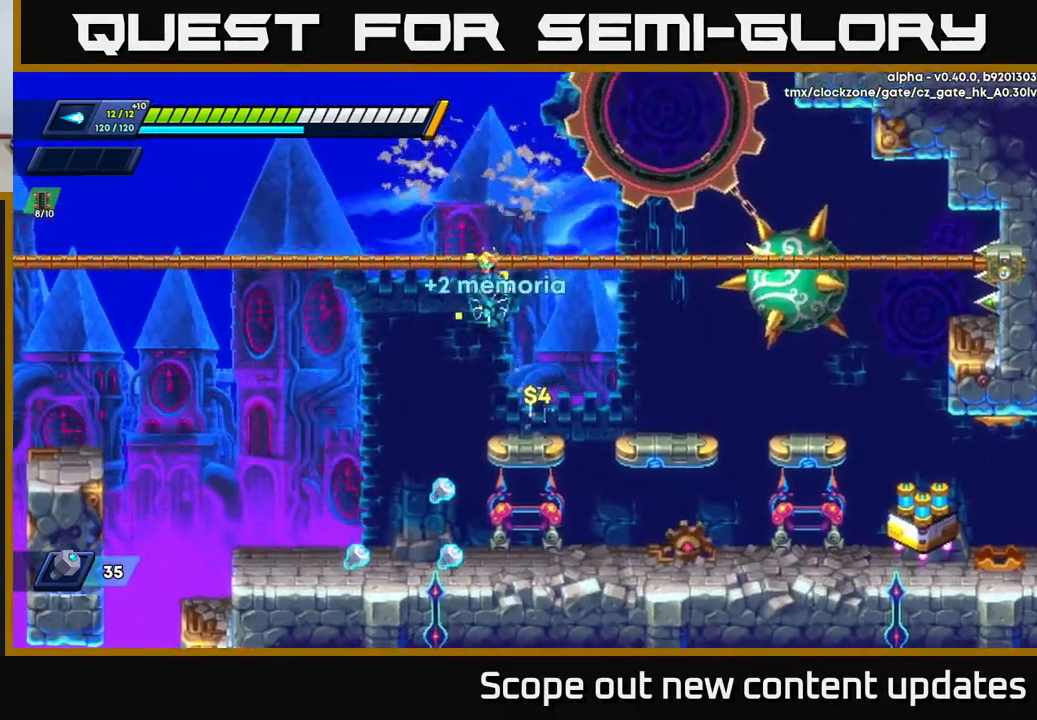
{"buttons": ["DPAD_RIGHT"], "left_stick": "center", "right_stick": "center", "events": [[67, "A", "up"], [283, "DPAD_LEFT", "up"], [450, "DPAD_RIGHT", "down"]]}
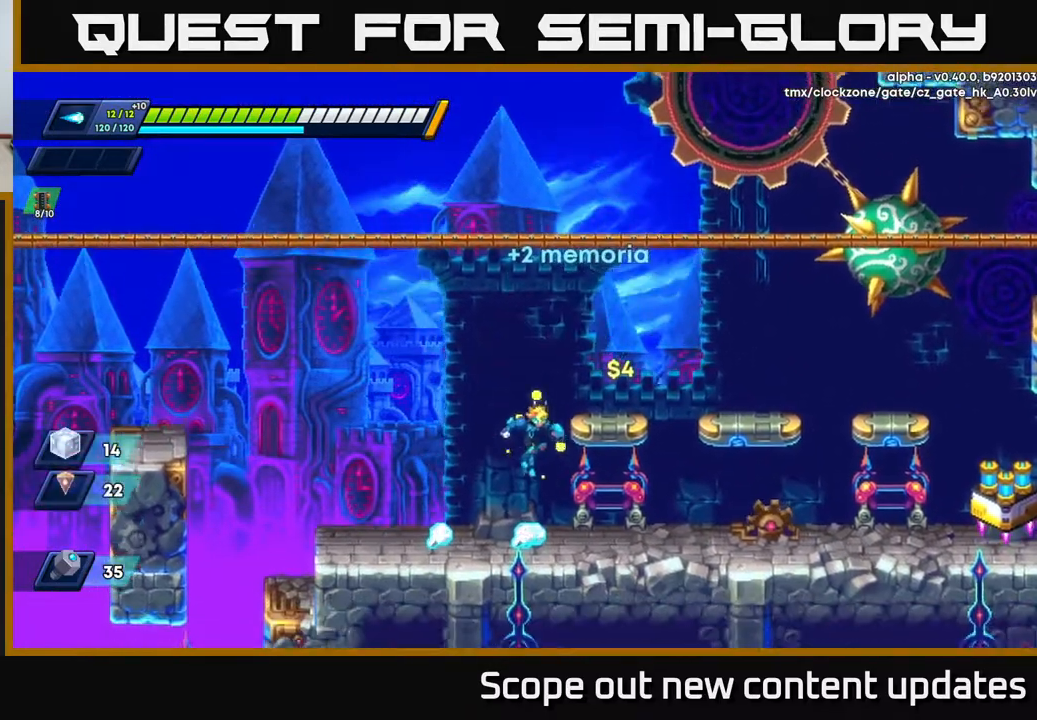
{"buttons": ["DPAD_RIGHT"], "left_stick": "center", "right_stick": "center", "events": [[67, "DPAD_RIGHT", "up"], [100, "DPAD_LEFT", "down"], [267, "R2", "down"], [417, "DPAD_LEFT", "up"], [450, "DPAD_RIGHT", "down"], [467, "R2", "up"]]}
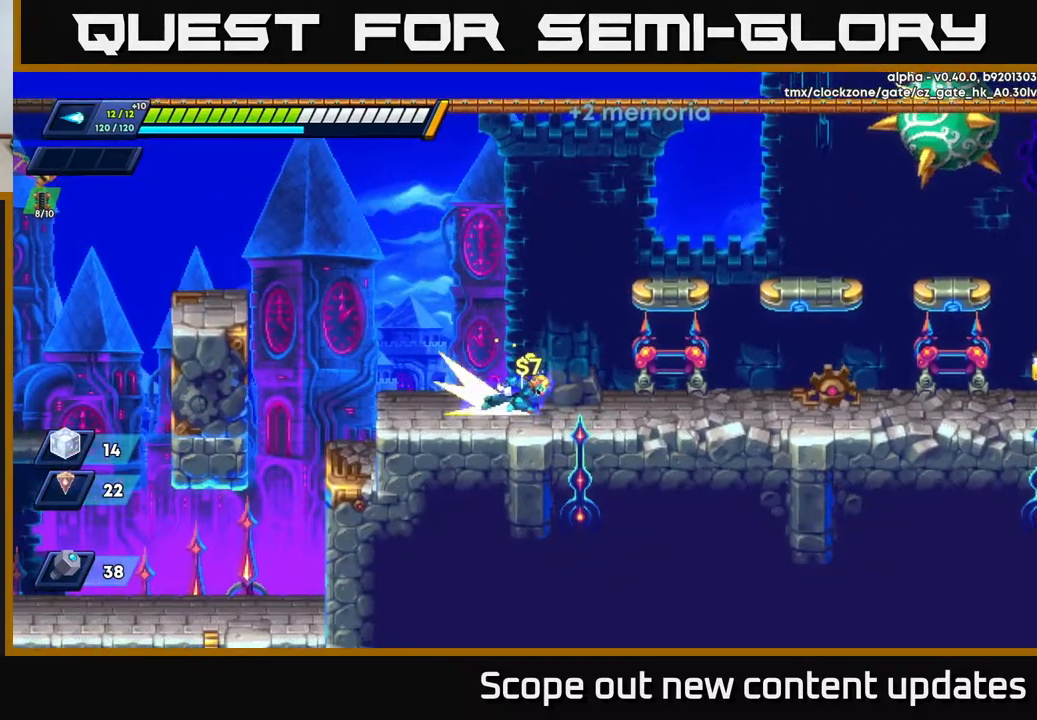
{"buttons": ["R2", "DPAD_RIGHT"], "left_stick": "center", "right_stick": "center", "events": [[50, "R2", "down"], [300, "R2", "up"], [367, "R2", "down"]]}
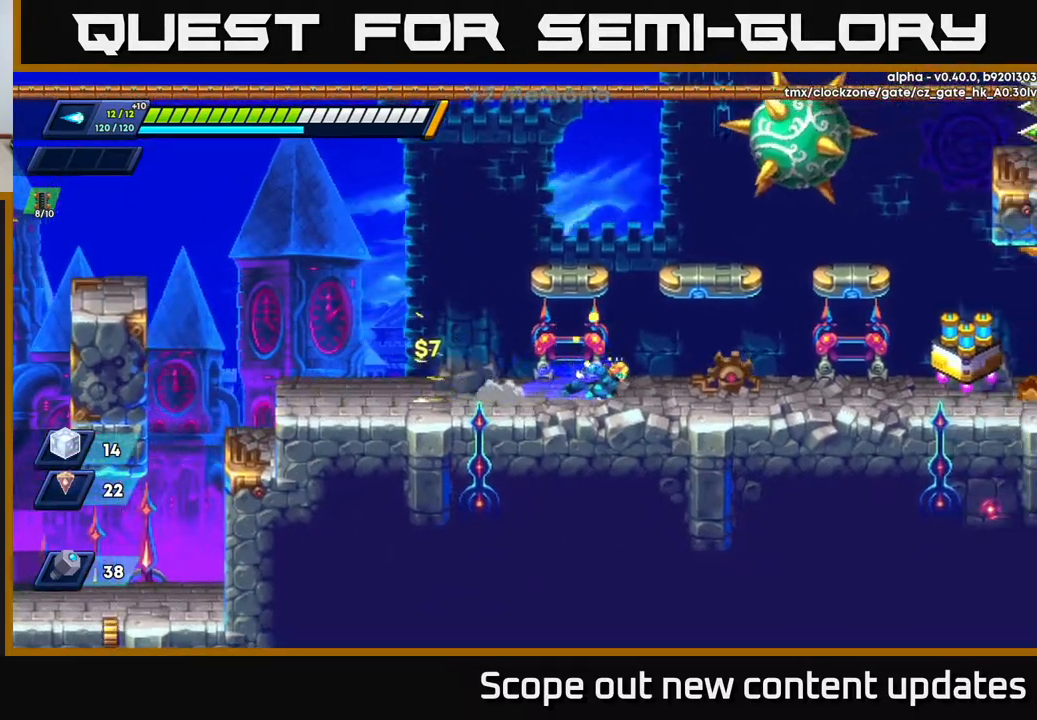
{"buttons": ["R2", "DPAD_RIGHT"], "left_stick": "center", "right_stick": "center", "events": [[117, "R2", "up"], [167, "R2", "down"], [417, "R2", "up"], [483, "R2", "down"]]}
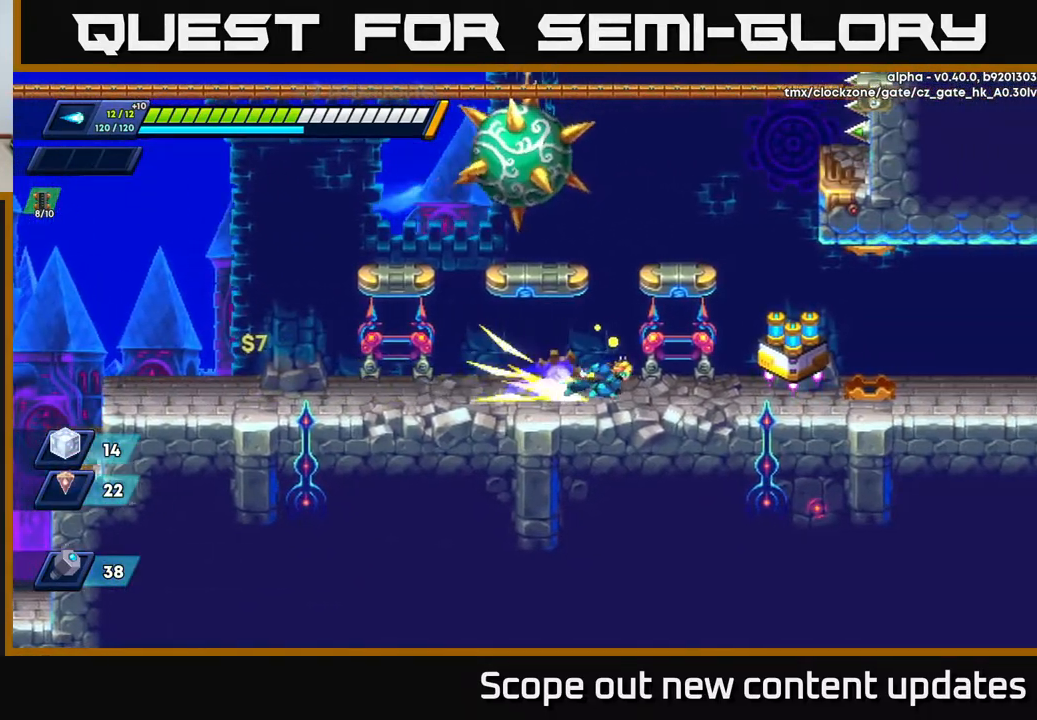
{"buttons": ["DPAD_RIGHT"], "left_stick": "center", "right_stick": "center", "events": [[467, "R2", "up"]]}
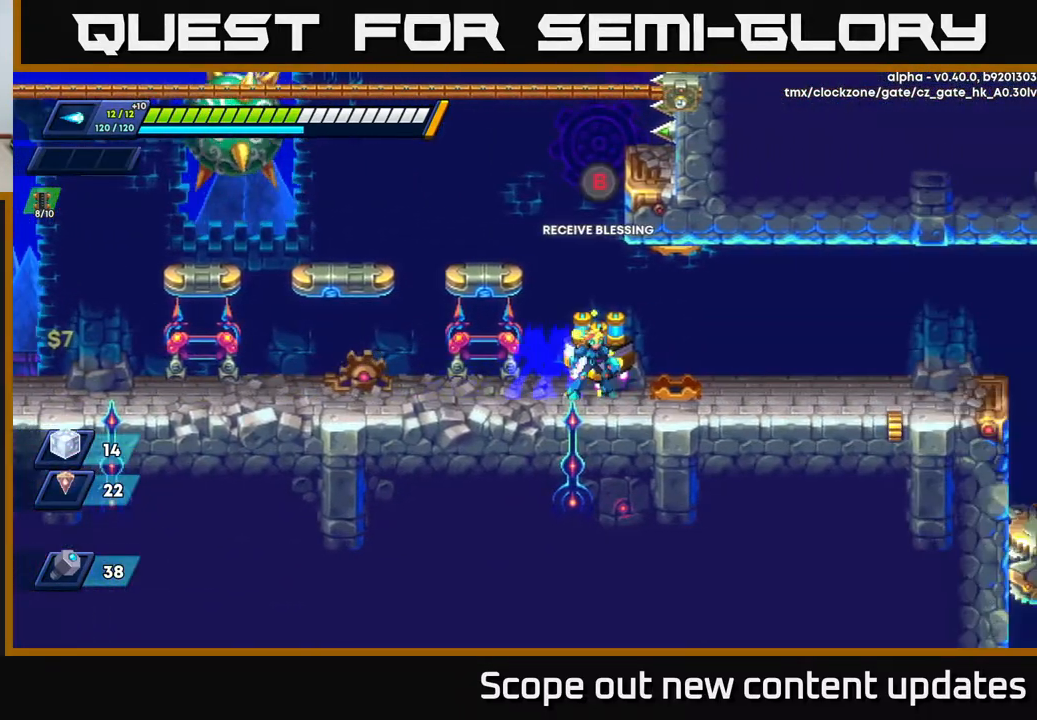
{"buttons": [], "left_stick": "center", "right_stick": "center", "events": [[50, "DPAD_RIGHT", "up"], [83, "B", "down"], [133, "B", "up"]]}
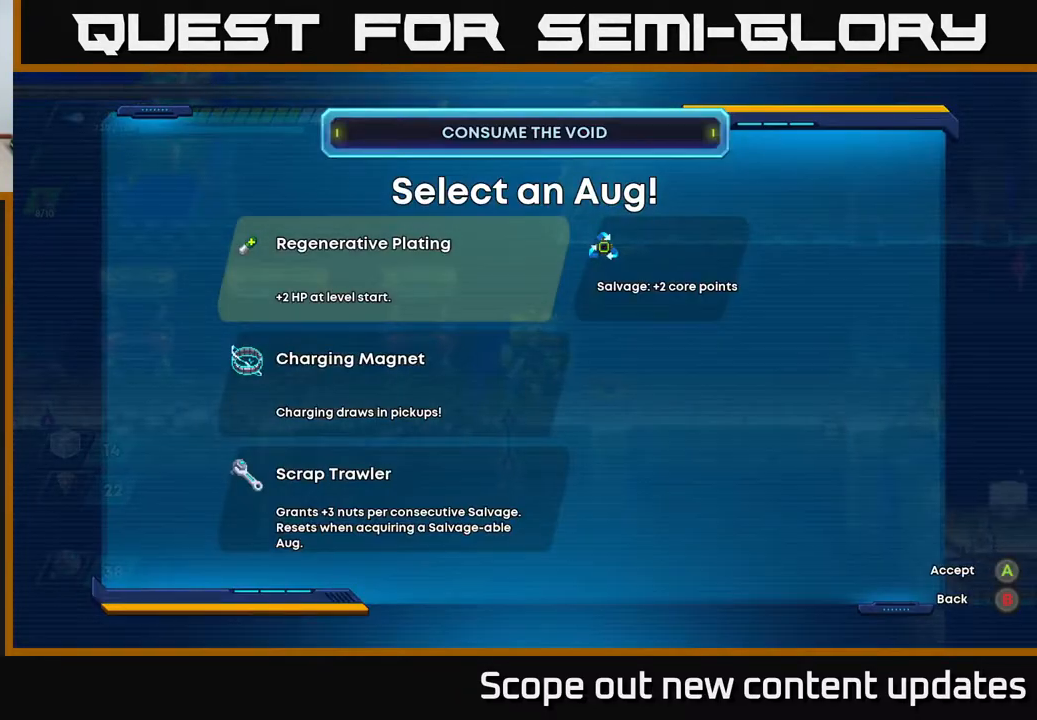
{"buttons": [], "left_stick": "center", "right_stick": "center", "events": []}
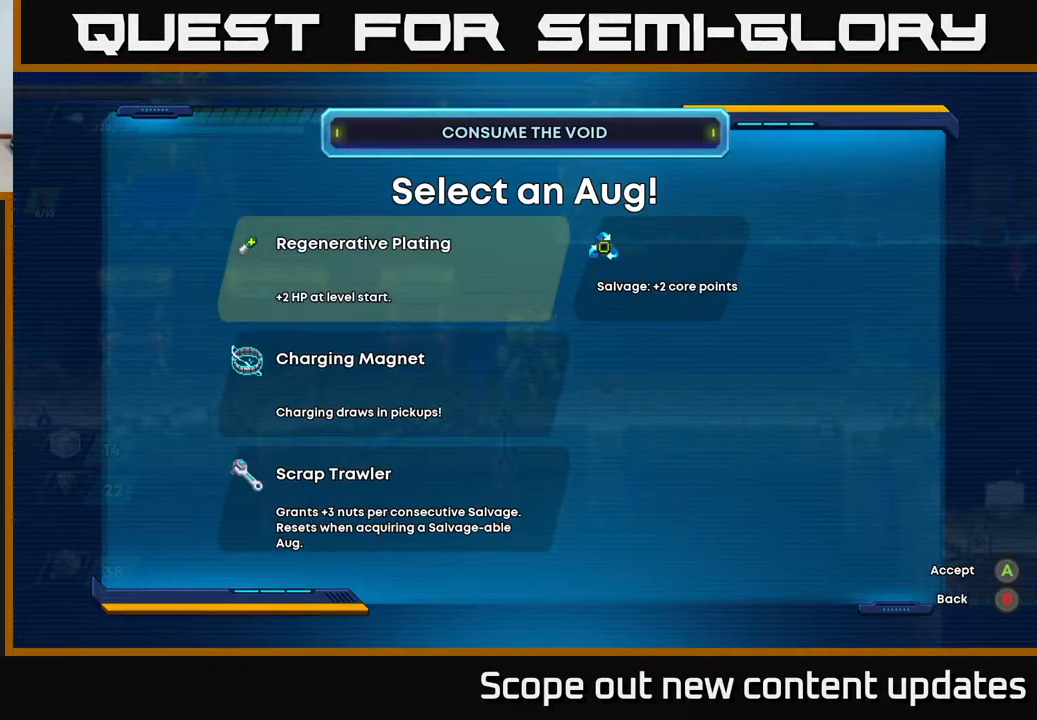
{"buttons": [], "left_stick": "center", "right_stick": "center", "events": []}
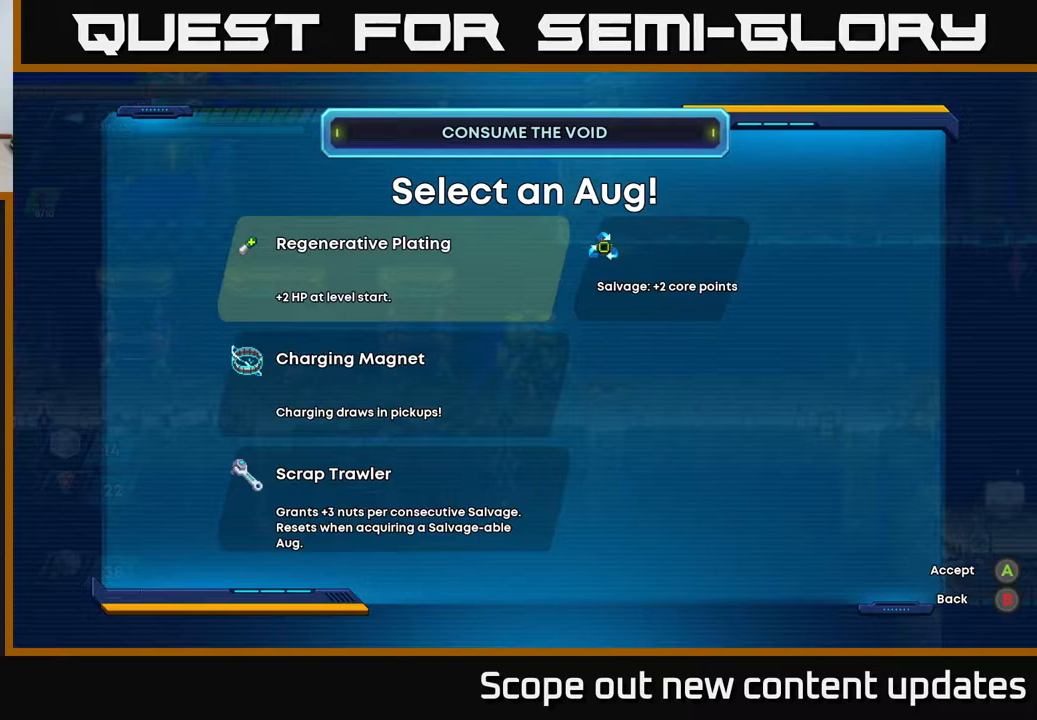
{"buttons": [], "left_stick": "center", "right_stick": "center", "events": []}
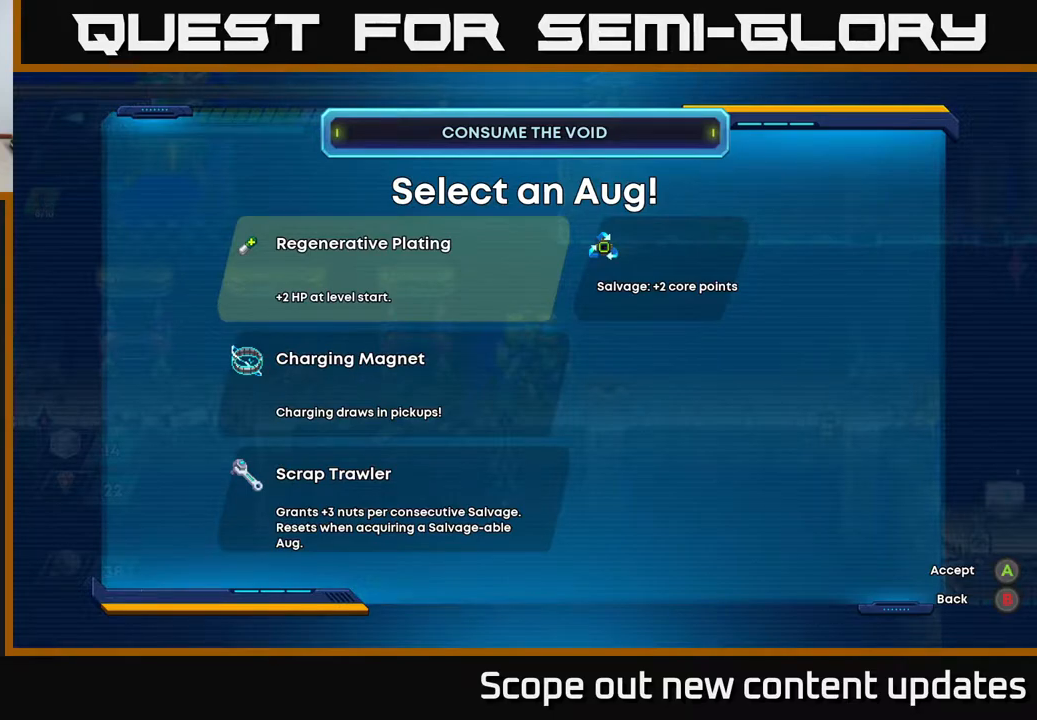
{"buttons": ["DPAD_DOWN"], "left_stick": "center", "right_stick": "center", "events": [[283, "DPAD_DOWN", "down"], [350, "DPAD_DOWN", "up"], [500, "DPAD_DOWN", "down"]]}
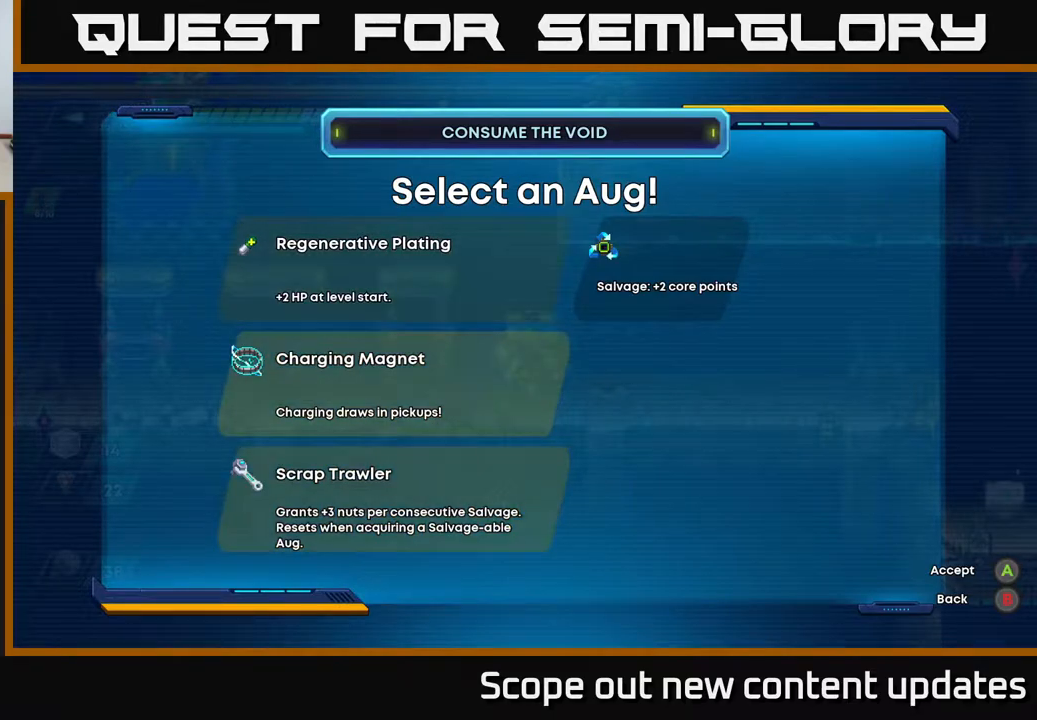
{"buttons": ["DPAD_UP"], "left_stick": "center", "right_stick": "center", "events": [[117, "DPAD_DOWN", "up"], [250, "DPAD_UP", "down"], [350, "DPAD_UP", "up"], [450, "DPAD_UP", "down"]]}
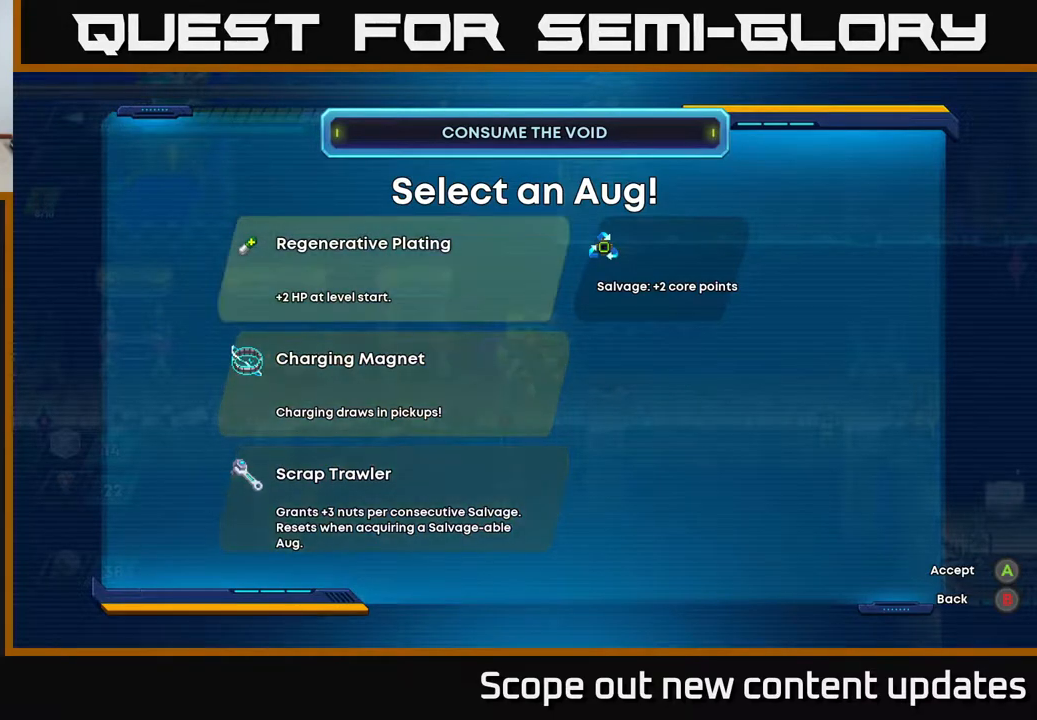
{"buttons": ["R2", "DPAD_RIGHT"], "left_stick": "center", "right_stick": "center", "events": [[33, "DPAD_UP", "up"], [117, "A", "down"], [167, "A", "up"], [333, "DPAD_RIGHT", "down"], [433, "R2", "down"]]}
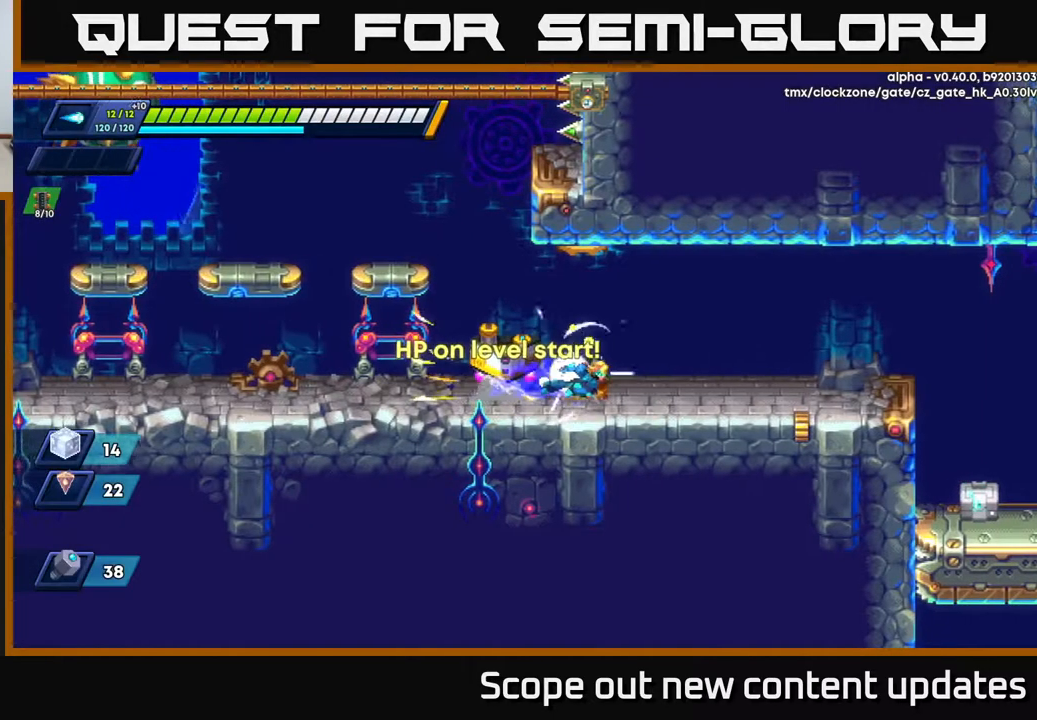
{"buttons": ["R2", "DPAD_RIGHT"], "left_stick": "center", "right_stick": "center", "events": [[183, "R2", "up"], [317, "R2", "down"]]}
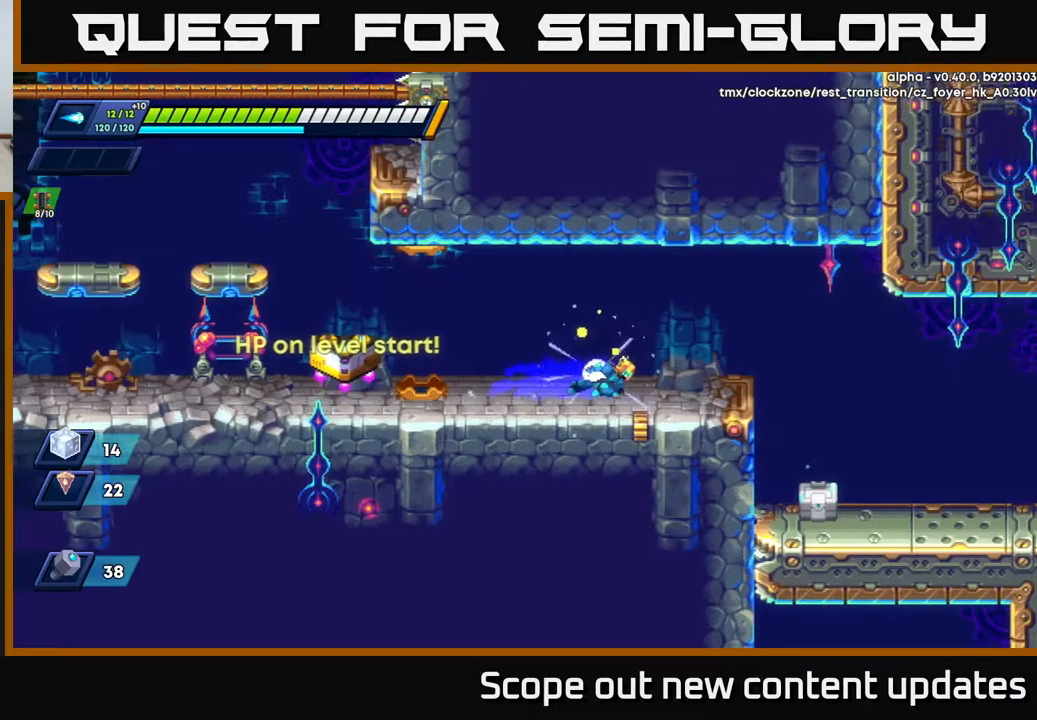
{"buttons": ["DPAD_RIGHT"], "left_stick": "center", "right_stick": "center", "events": [[100, "A", "down"], [417, "A", "up"], [467, "R2", "up"]]}
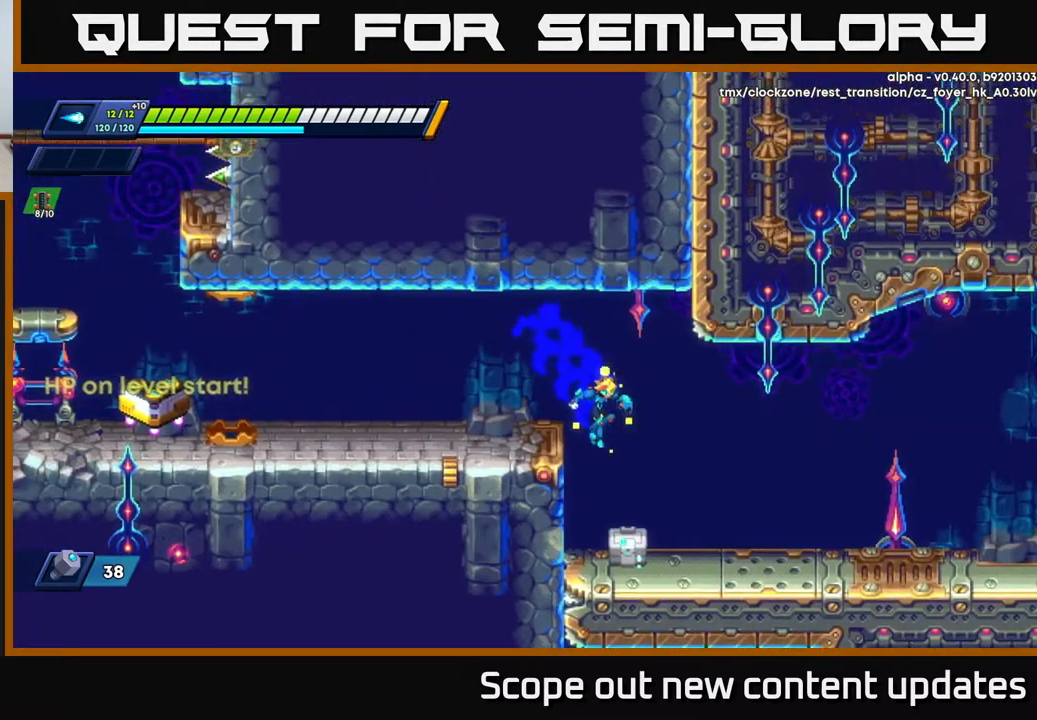
{"buttons": ["X"], "left_stick": "center", "right_stick": "center", "events": [[300, "DPAD_RIGHT", "up"], [333, "DPAD_LEFT", "down"], [350, "X", "down"], [417, "X", "up"], [433, "DPAD_LEFT", "up"], [450, "X", "down"]]}
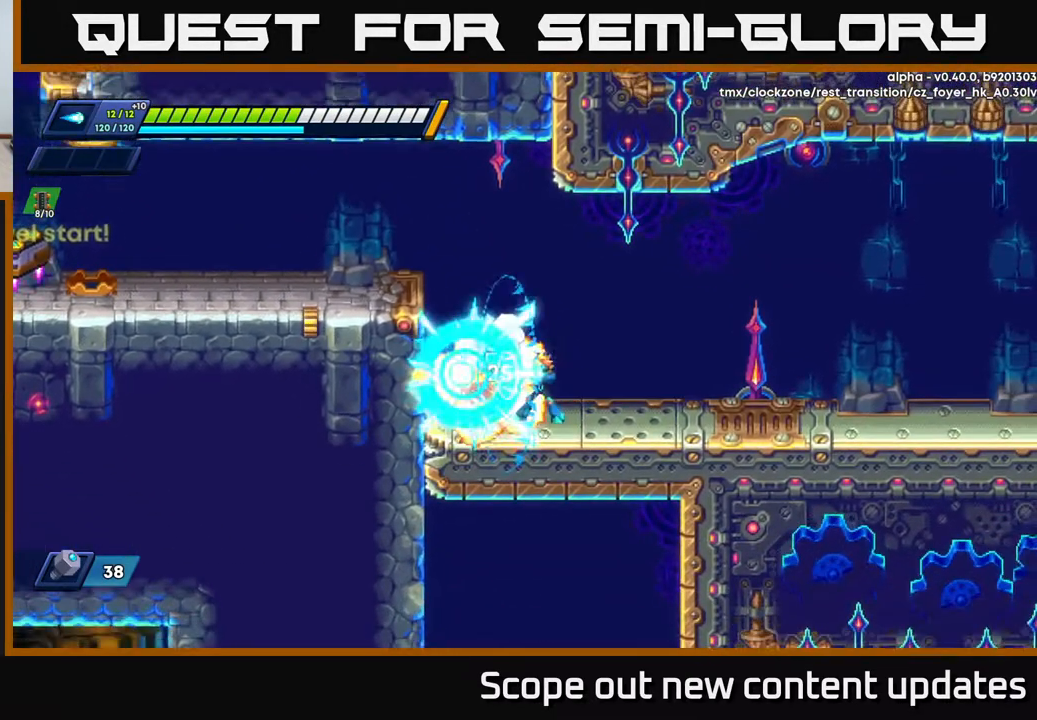
{"buttons": ["DPAD_RIGHT"], "left_stick": "center", "right_stick": "center", "events": [[33, "X", "up"], [83, "X", "down"], [117, "DPAD_LEFT", "down"], [167, "A", "down"], [167, "X", "up"], [200, "R2", "down"], [250, "A", "up"], [317, "R2", "up"], [333, "DPAD_LEFT", "up"], [417, "DPAD_RIGHT", "down"]]}
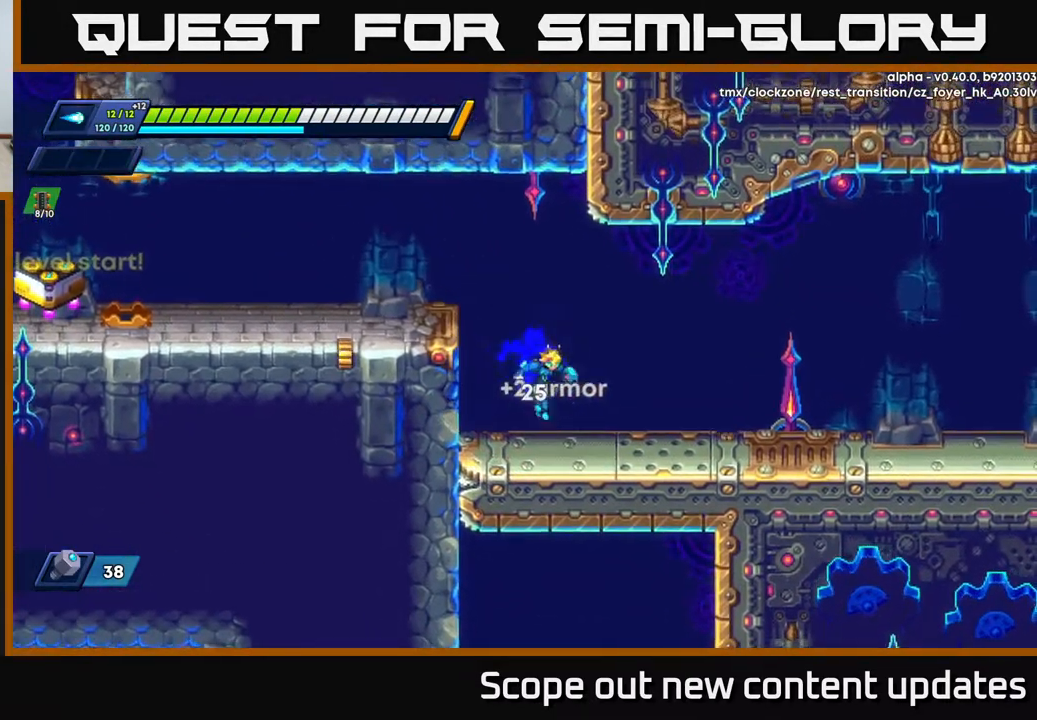
{"buttons": ["DPAD_RIGHT"], "left_stick": "center", "right_stick": "center", "events": [[183, "R2", "down"], [450, "R2", "up"]]}
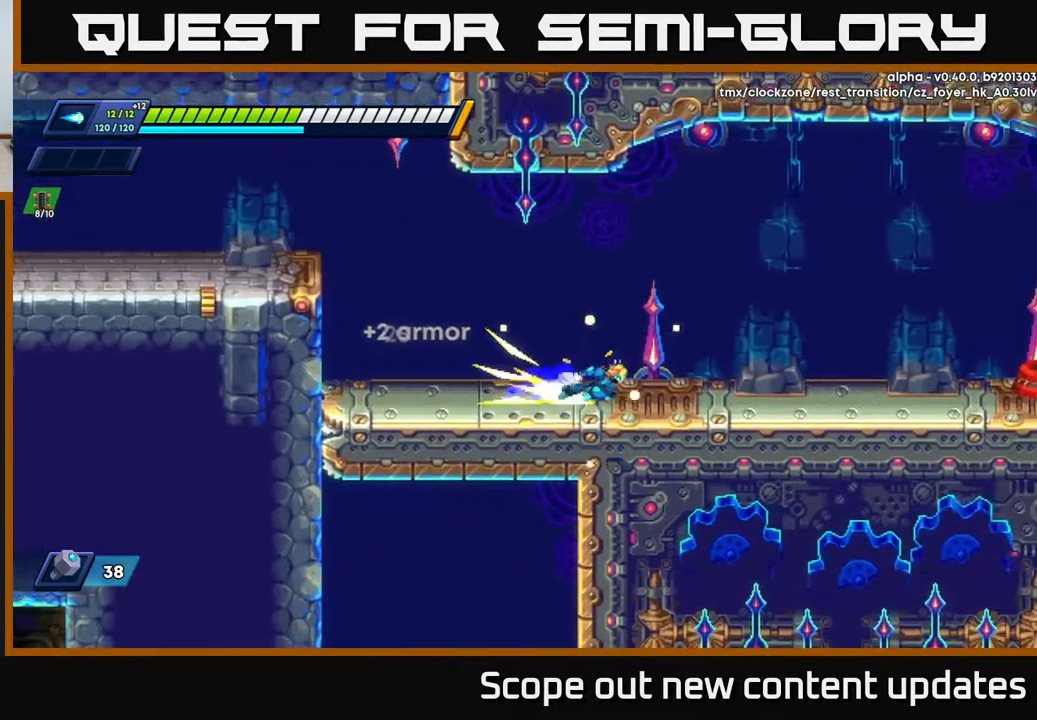
{"buttons": ["DPAD_RIGHT"], "left_stick": "center", "right_stick": "center", "events": [[17, "R2", "down"], [317, "A", "down"], [467, "A", "up"], [500, "R2", "up"]]}
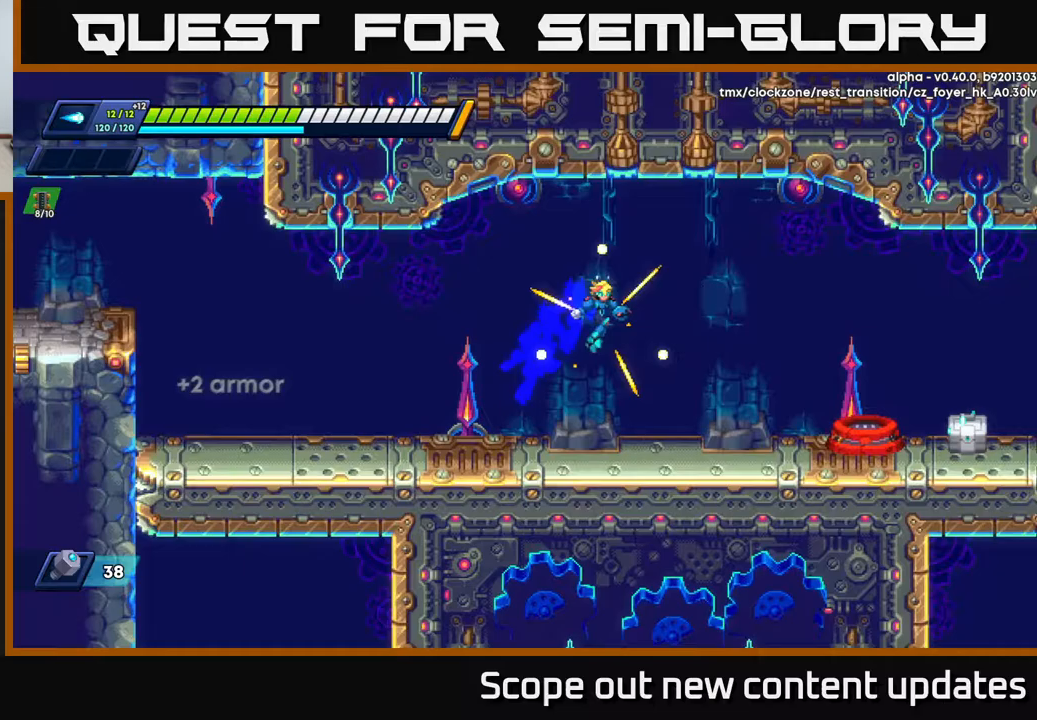
{"buttons": ["X", "R2", "DPAD_RIGHT"], "left_stick": "center", "right_stick": "center", "events": [[400, "R2", "down"], [483, "X", "down"]]}
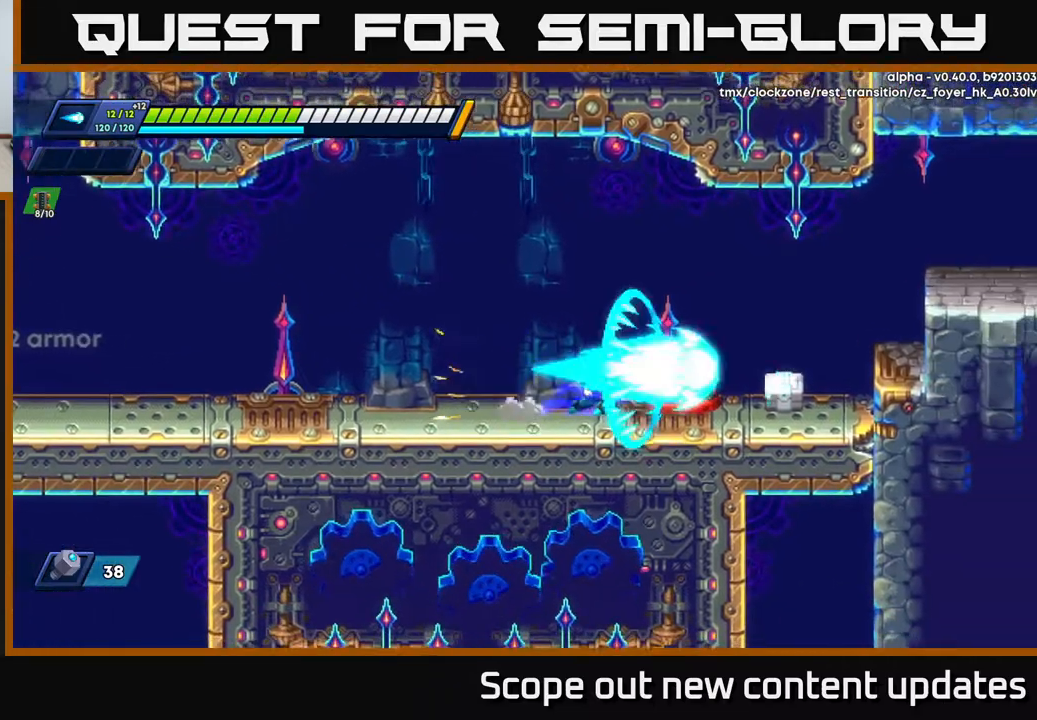
{"buttons": ["R2", "DPAD_RIGHT"], "left_stick": "center", "right_stick": "center", "events": [[67, "R2", "up"], [67, "X", "up"], [133, "X", "down"], [167, "X", "up"], [200, "DPAD_RIGHT", "up"], [250, "X", "down"], [300, "X", "up"], [350, "DPAD_RIGHT", "down"], [500, "R2", "down"]]}
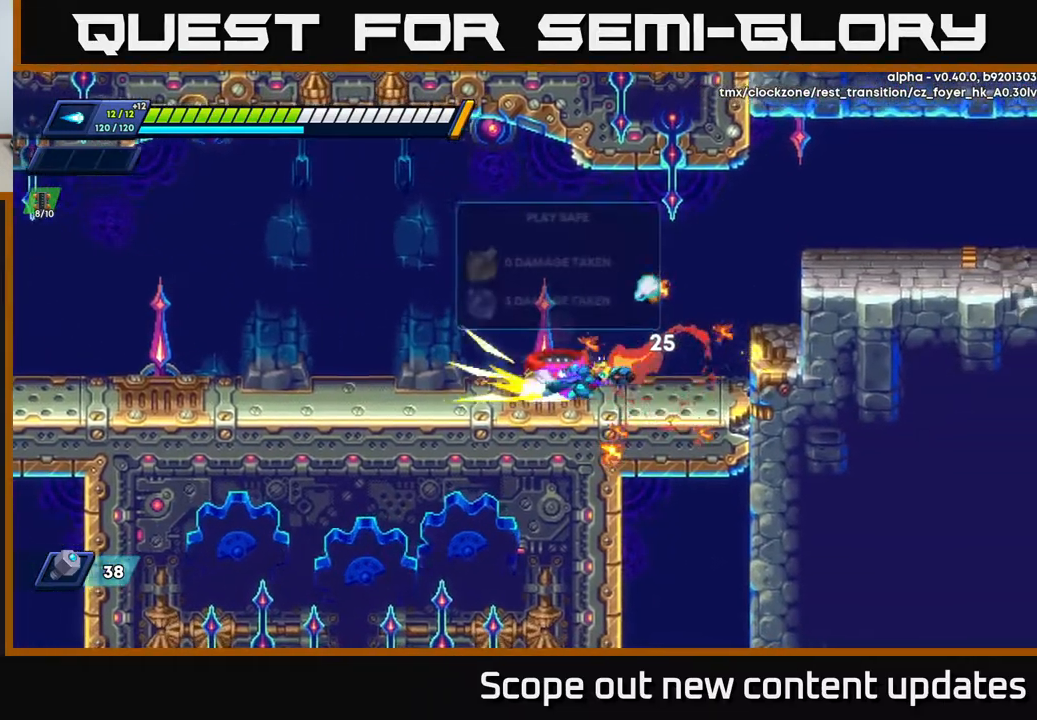
{"buttons": ["DPAD_LEFT"], "left_stick": "center", "right_stick": "center", "events": [[100, "A", "down"], [183, "R2", "up"], [200, "A", "up"], [417, "DPAD_RIGHT", "up"], [467, "DPAD_LEFT", "down"]]}
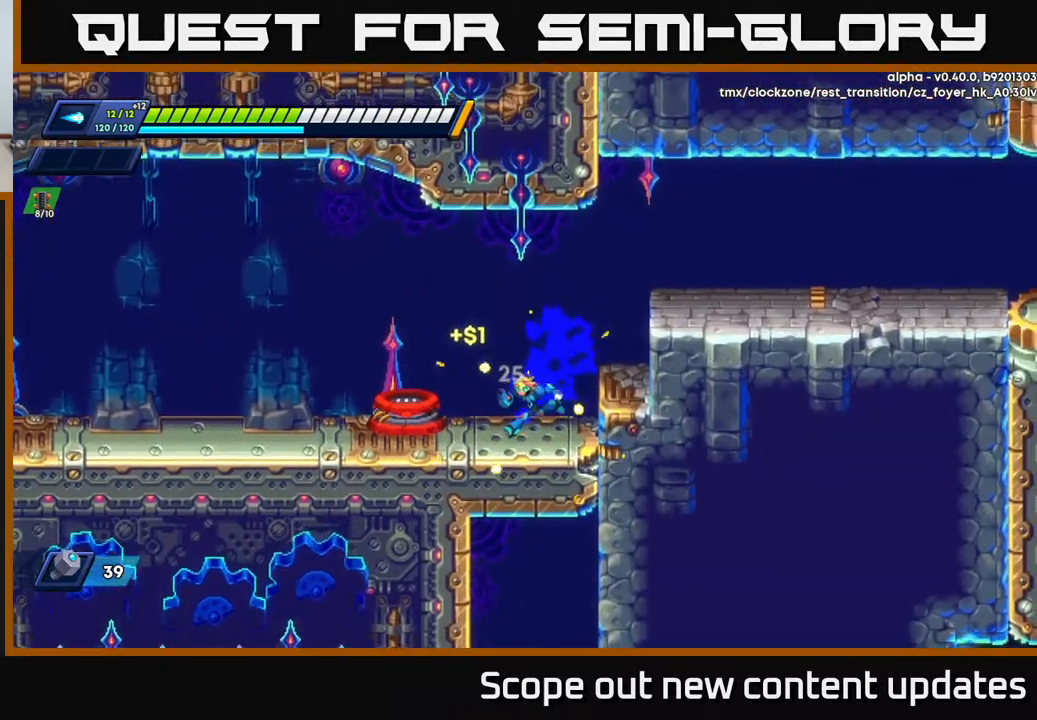
{"buttons": ["DPAD_LEFT"], "left_stick": "center", "right_stick": "center", "events": []}